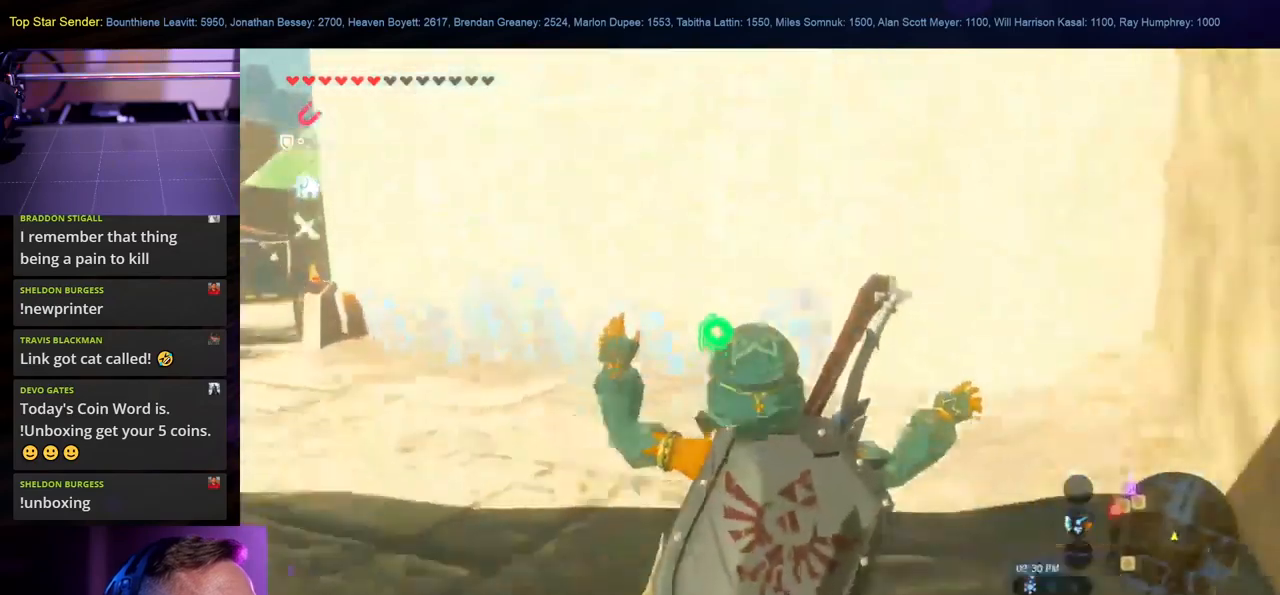
Gameplay with a controller (Nintendo layout); each line is a JSON object with the inputs held at the frame after it. "events" lists button and stick changes between this image and that frame as [ms after this image, input, new state], when the widget could be followed in between. Not read: B L1 L2 L3 R1 R2 R3.
{"buttons": [], "left_stick": "up-left", "right_stick": "up-left", "events": [[33, "X", "up"], [433, "right_stick", "up-left"]]}
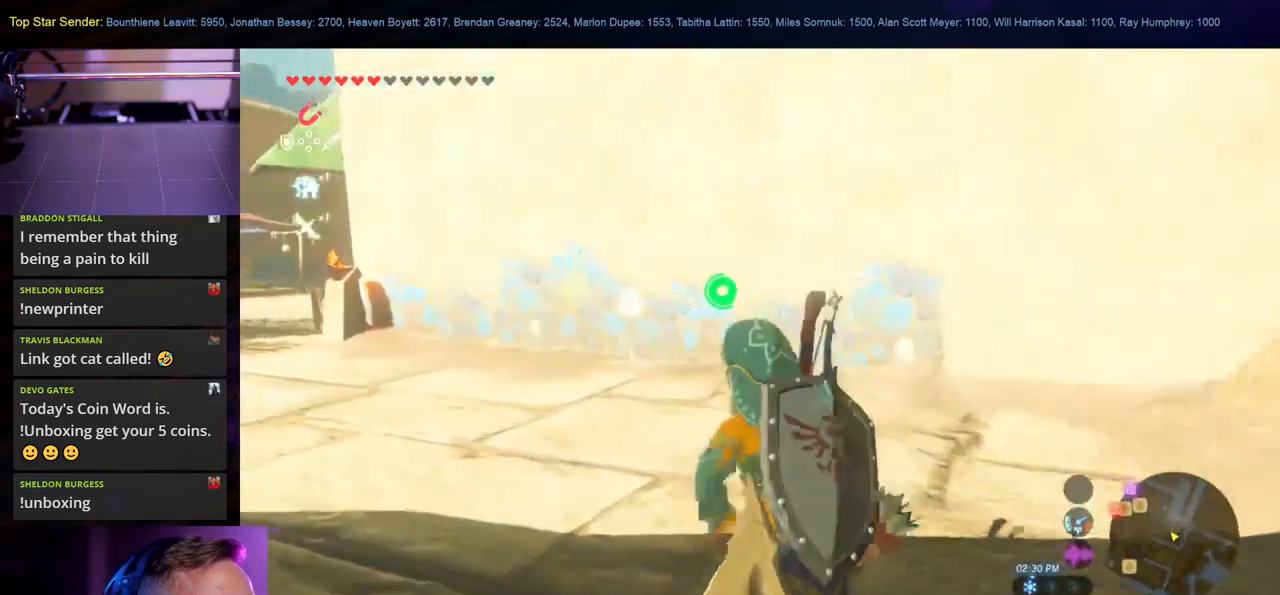
{"buttons": [], "left_stick": "up-left", "right_stick": "up-left", "events": [[116, "right_stick", "up"], [316, "right_stick", "up-left"]]}
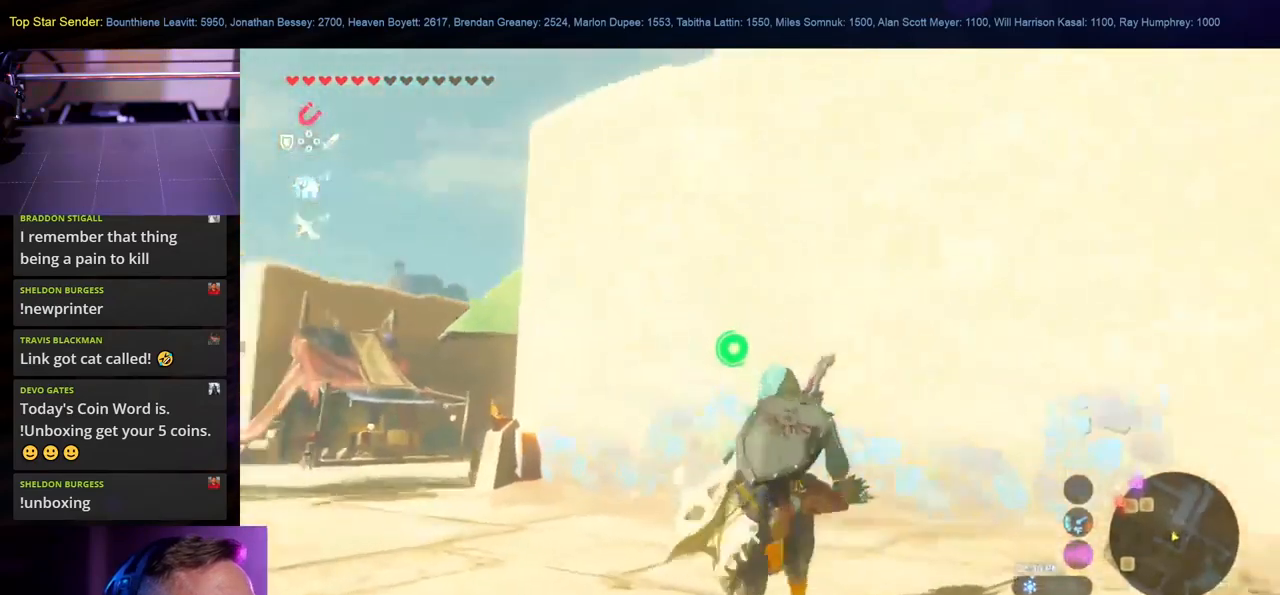
{"buttons": [], "left_stick": "up-left", "right_stick": "center", "events": [[83, "right_stick", "down-left"], [316, "right_stick", "center"]]}
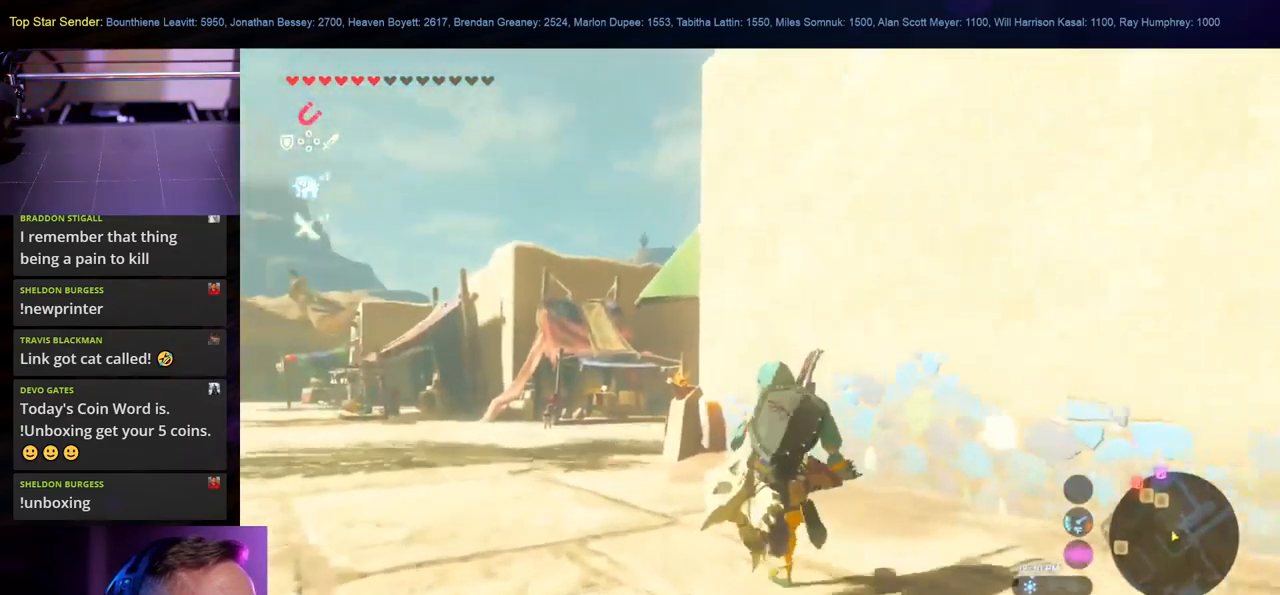
{"buttons": [], "left_stick": "up-left", "right_stick": "center", "events": []}
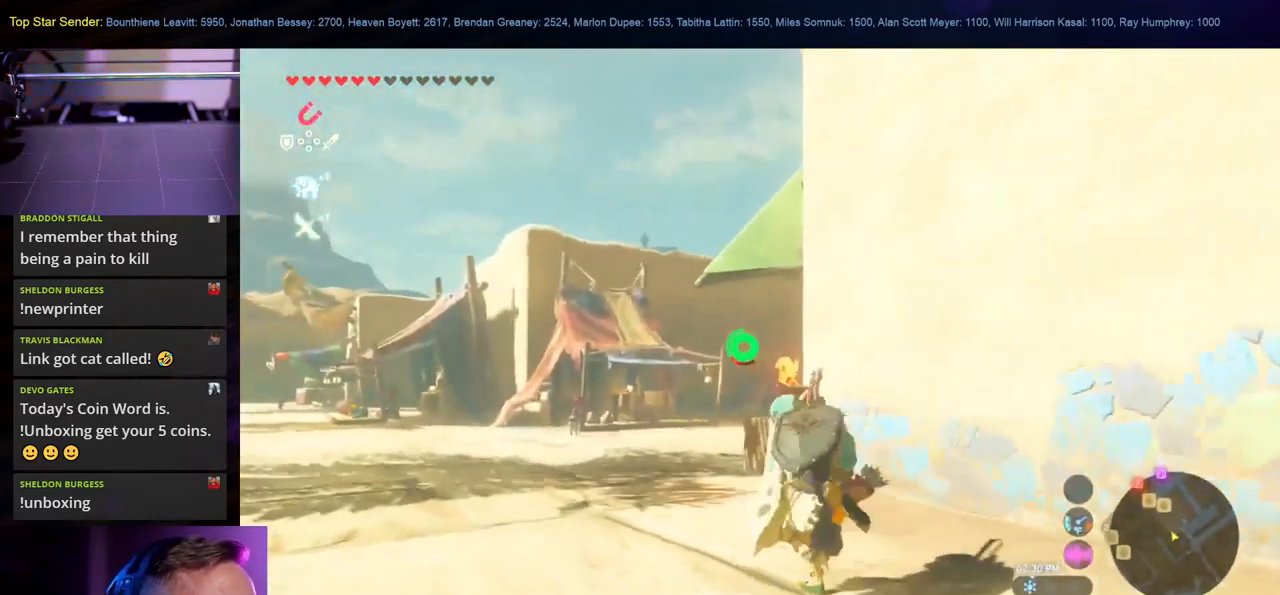
{"buttons": [], "left_stick": "up", "right_stick": "center", "events": [[333, "left_stick", "up"]]}
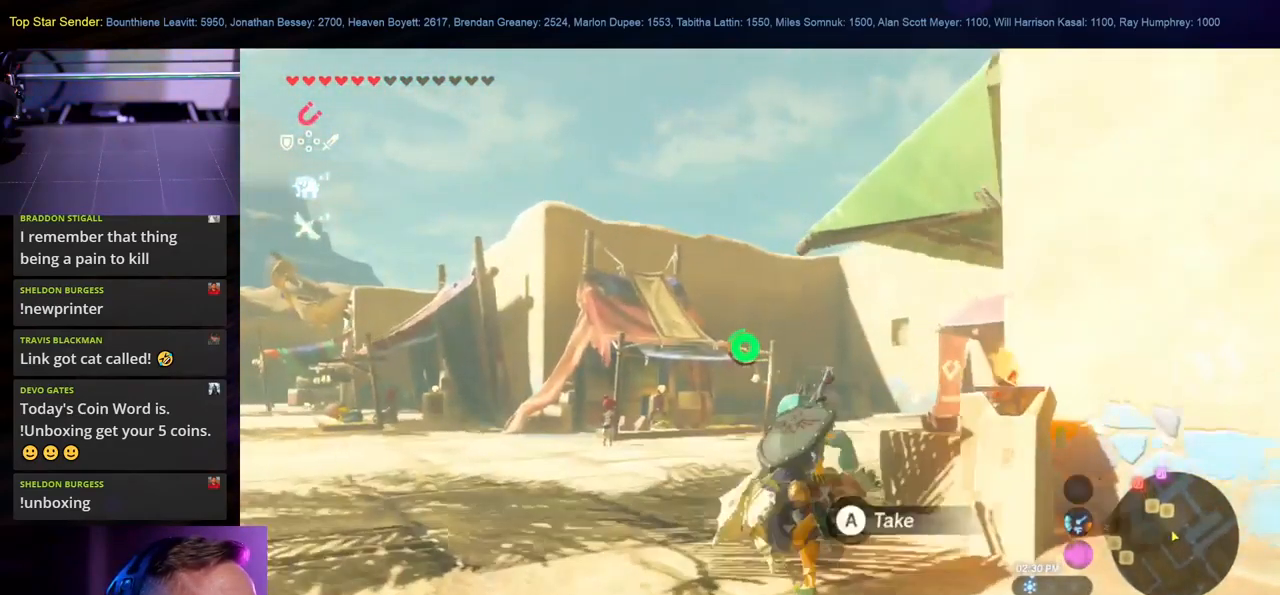
{"buttons": [], "left_stick": "up", "right_stick": "center", "events": []}
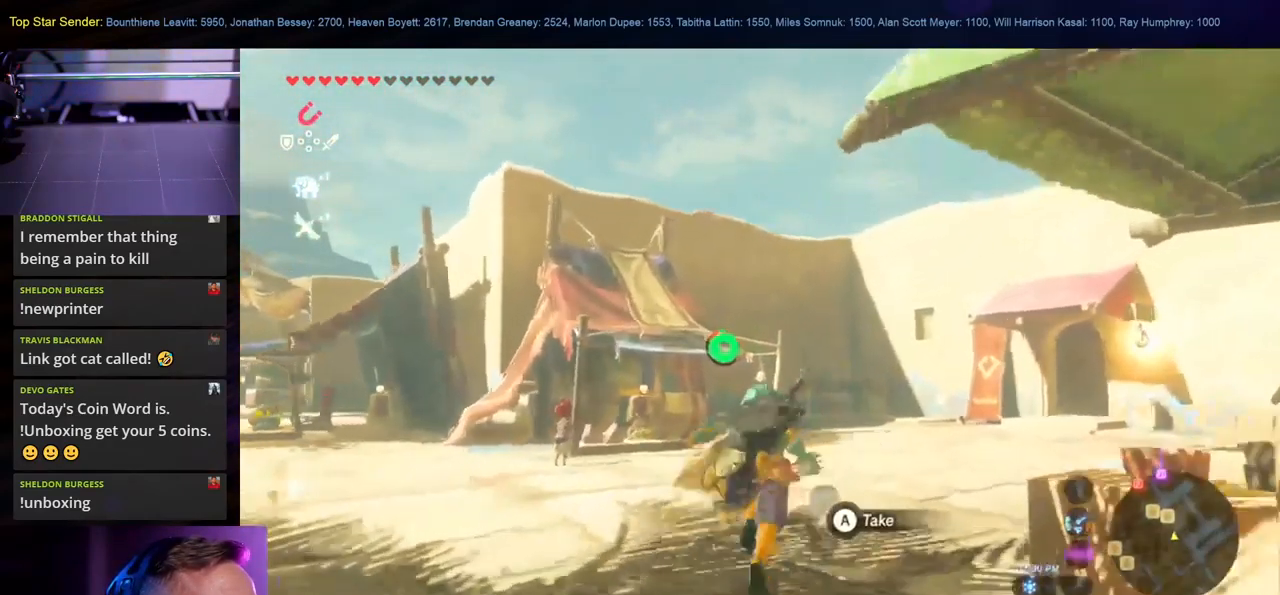
{"buttons": [], "left_stick": "up", "right_stick": "center", "events": [[266, "right_stick", "right"], [383, "right_stick", "center"]]}
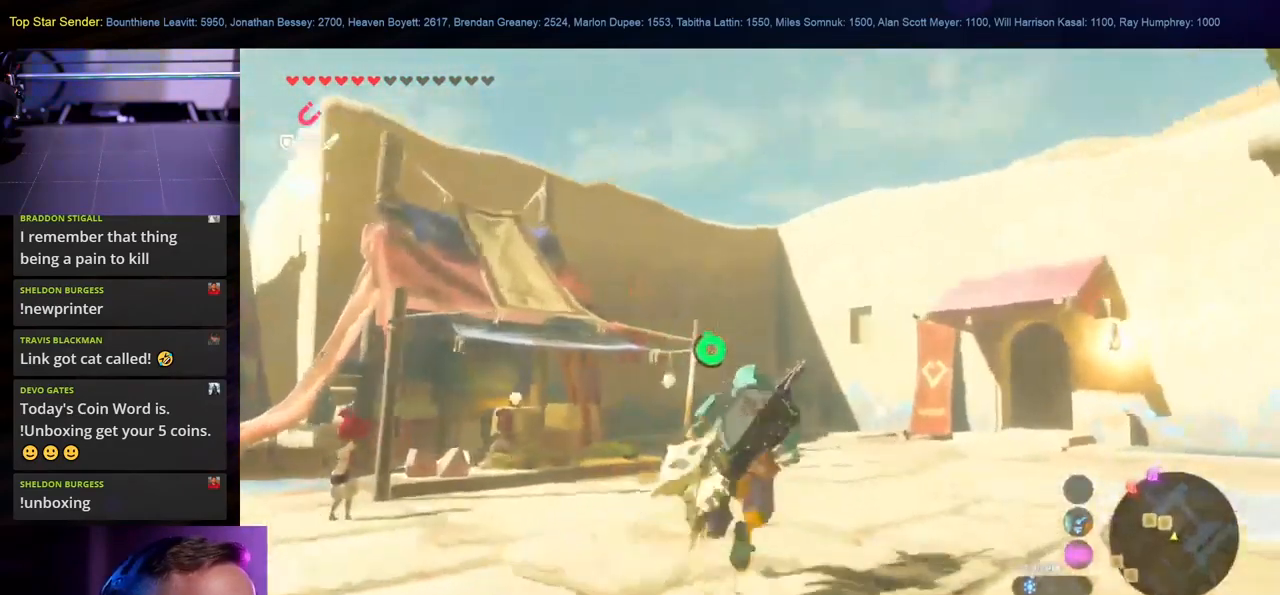
{"buttons": [], "left_stick": "up", "right_stick": "center", "events": []}
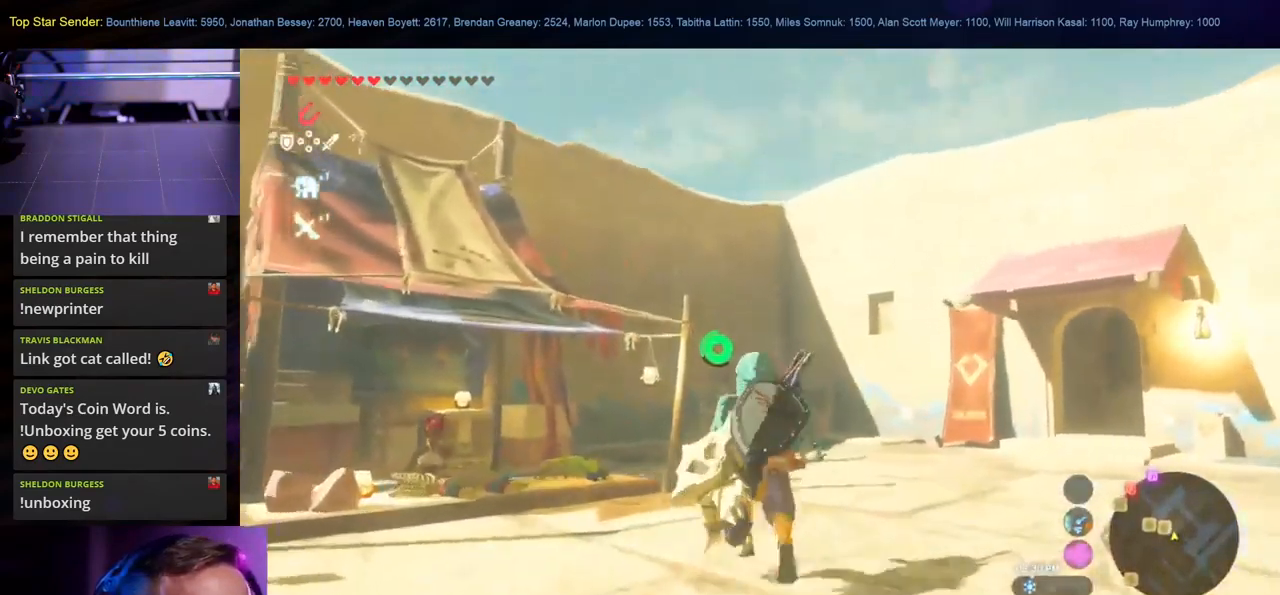
{"buttons": [], "left_stick": "up", "right_stick": "center", "events": []}
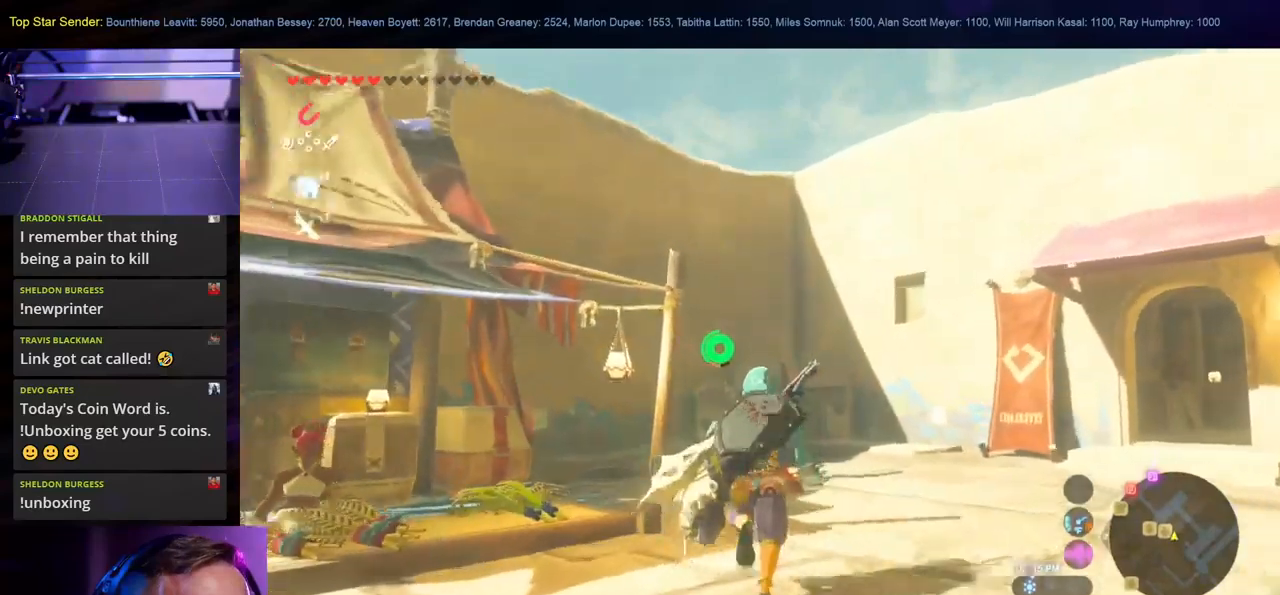
{"buttons": [], "left_stick": "up", "right_stick": "center", "events": []}
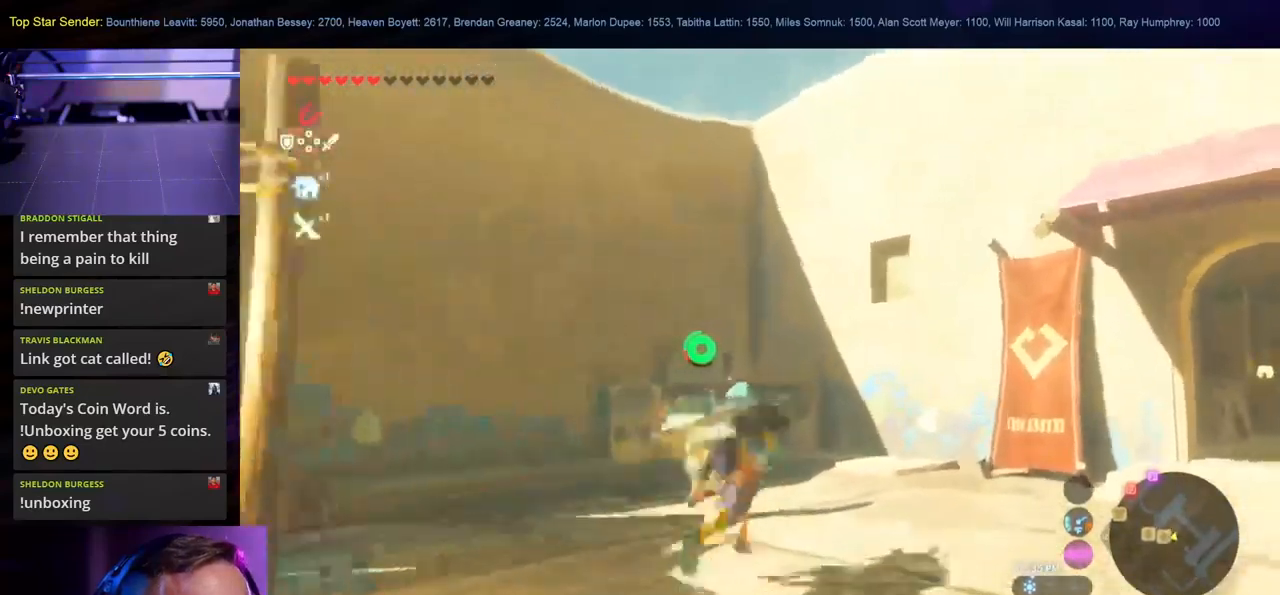
{"buttons": [], "left_stick": "up-right", "right_stick": "center", "events": [[483, "left_stick", "up-right"]]}
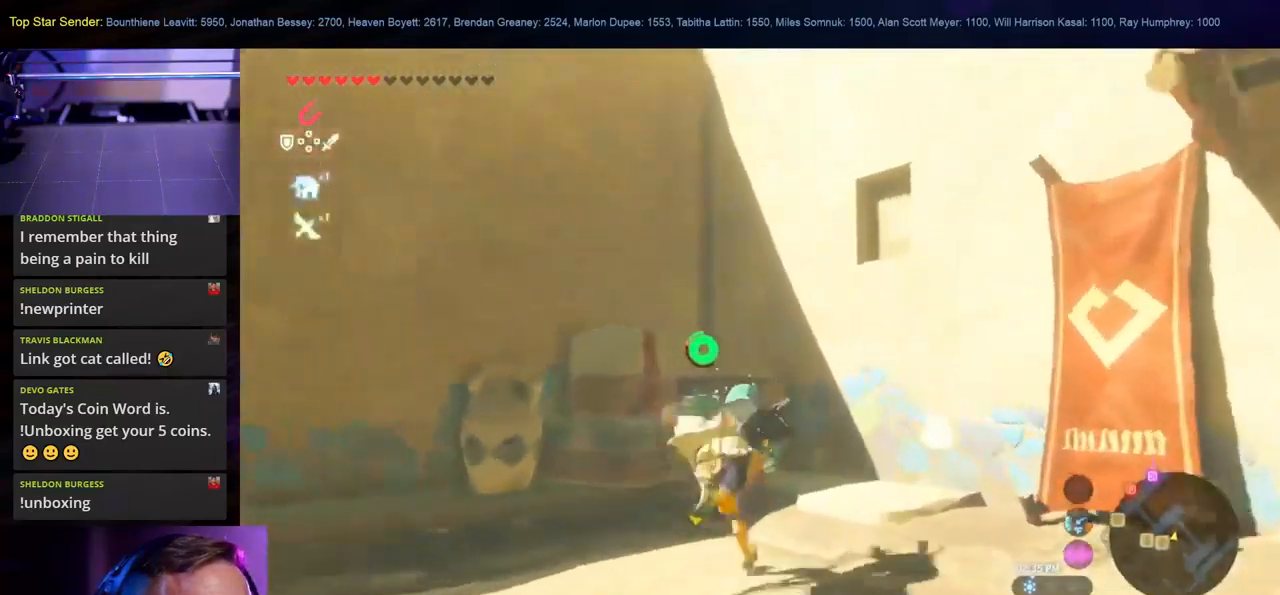
{"buttons": [], "left_stick": "up-right", "right_stick": "up", "events": [[67, "right_stick", "up-right"], [467, "right_stick", "up"]]}
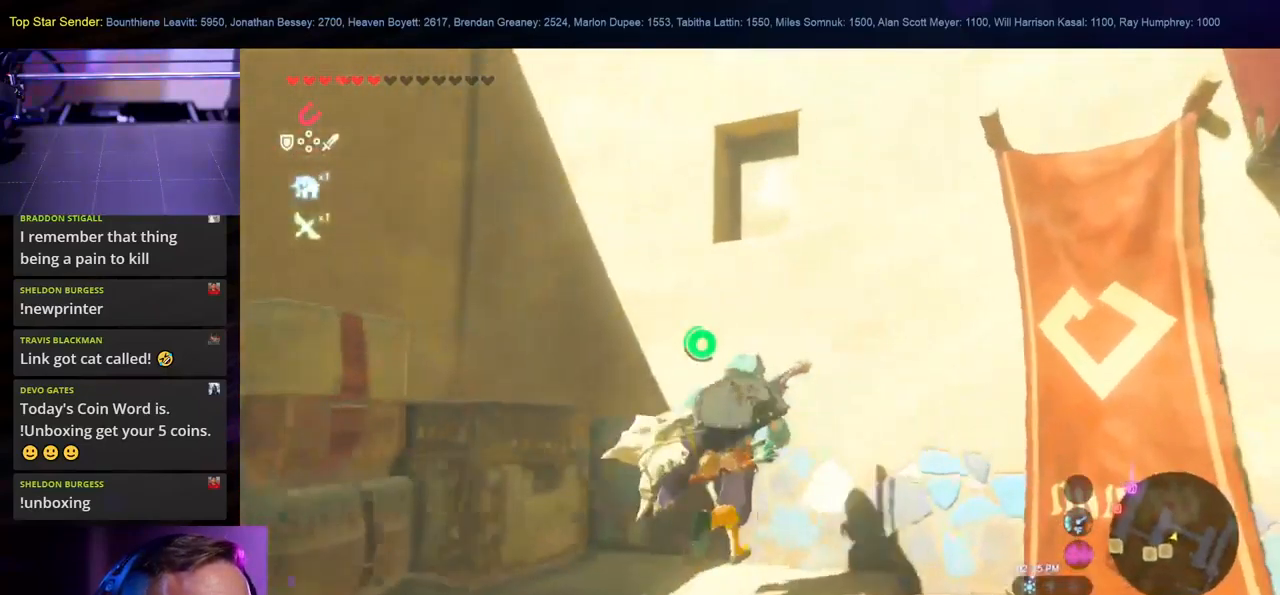
{"buttons": ["X"], "left_stick": "up", "right_stick": "center", "events": [[150, "right_stick", "center"], [283, "X", "down"], [383, "X", "up"], [467, "X", "down"], [483, "left_stick", "up"]]}
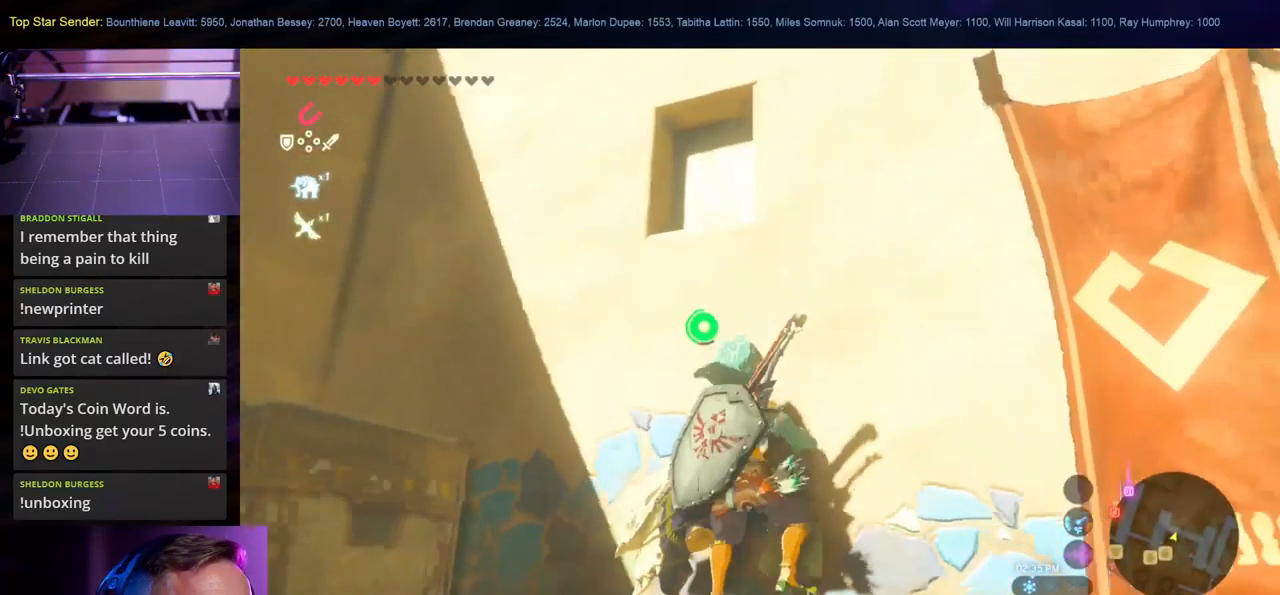
{"buttons": [], "left_stick": "up", "right_stick": "center", "events": [[67, "X", "up"], [117, "X", "down"], [183, "X", "up"], [250, "X", "down"], [350, "X", "up"], [433, "X", "down"], [500, "X", "up"]]}
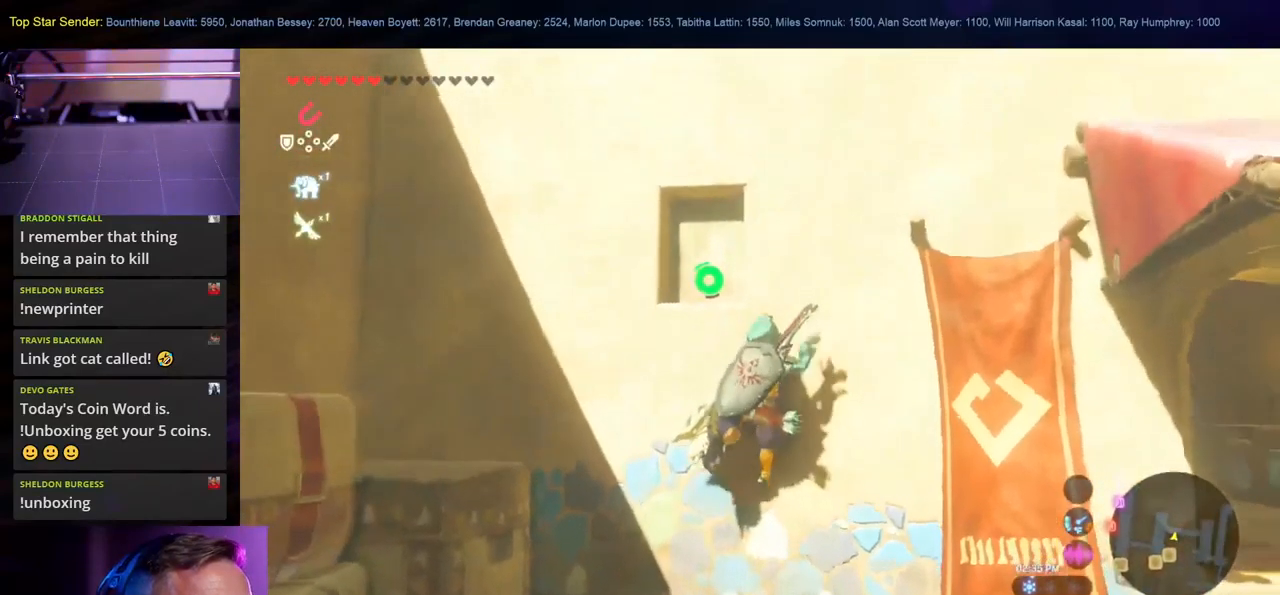
{"buttons": ["X"], "left_stick": "up", "right_stick": "center", "events": [[133, "X", "down"], [200, "X", "up"], [300, "X", "down"], [400, "X", "up"], [483, "X", "down"]]}
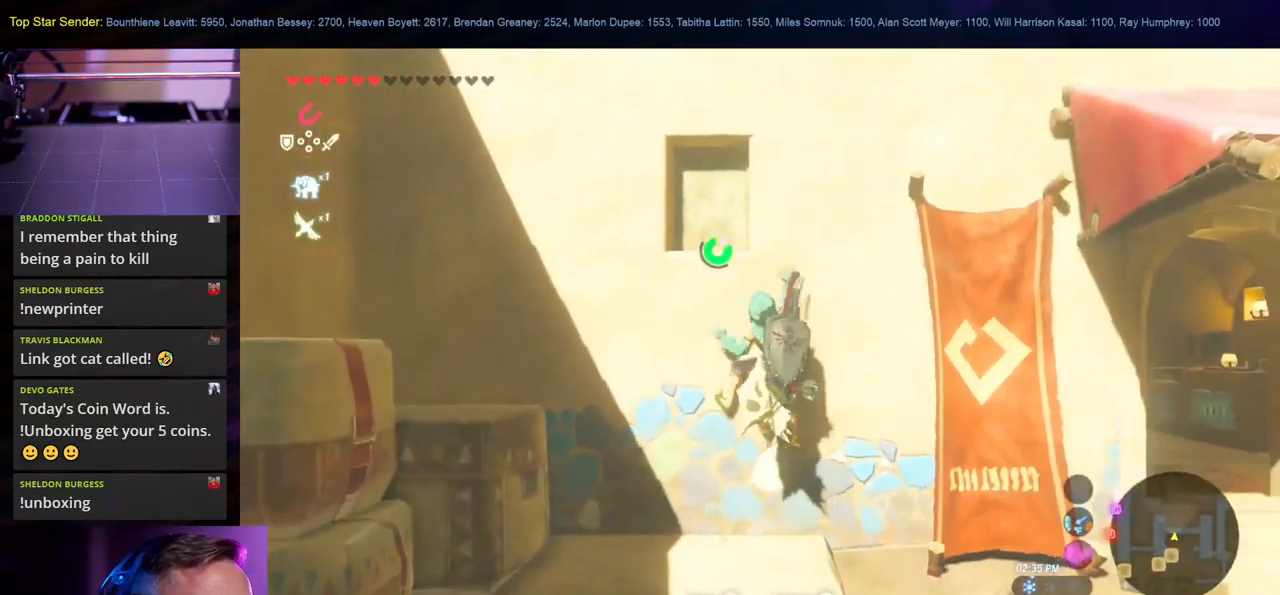
{"buttons": ["X"], "left_stick": "up", "right_stick": "center", "events": [[83, "X", "up"], [117, "X", "down"], [233, "X", "up"], [283, "X", "down"]]}
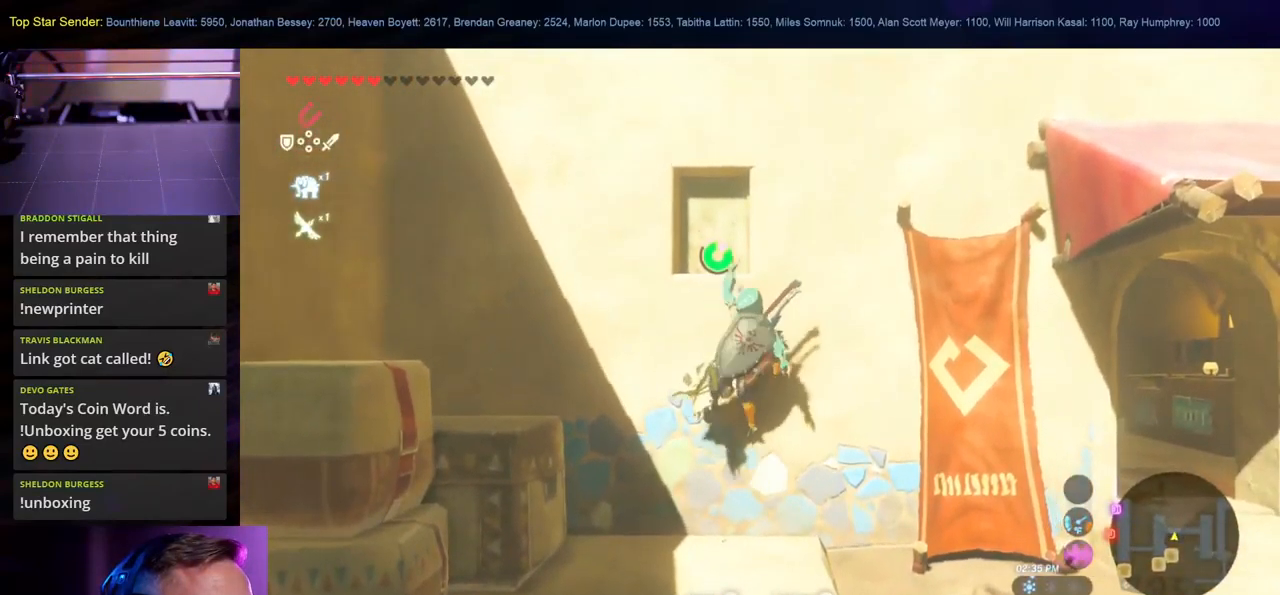
{"buttons": ["X"], "left_stick": "up", "right_stick": "center", "events": [[33, "X", "up"], [117, "X", "down"], [217, "X", "up"], [267, "X", "down"], [350, "X", "up"], [417, "X", "down"]]}
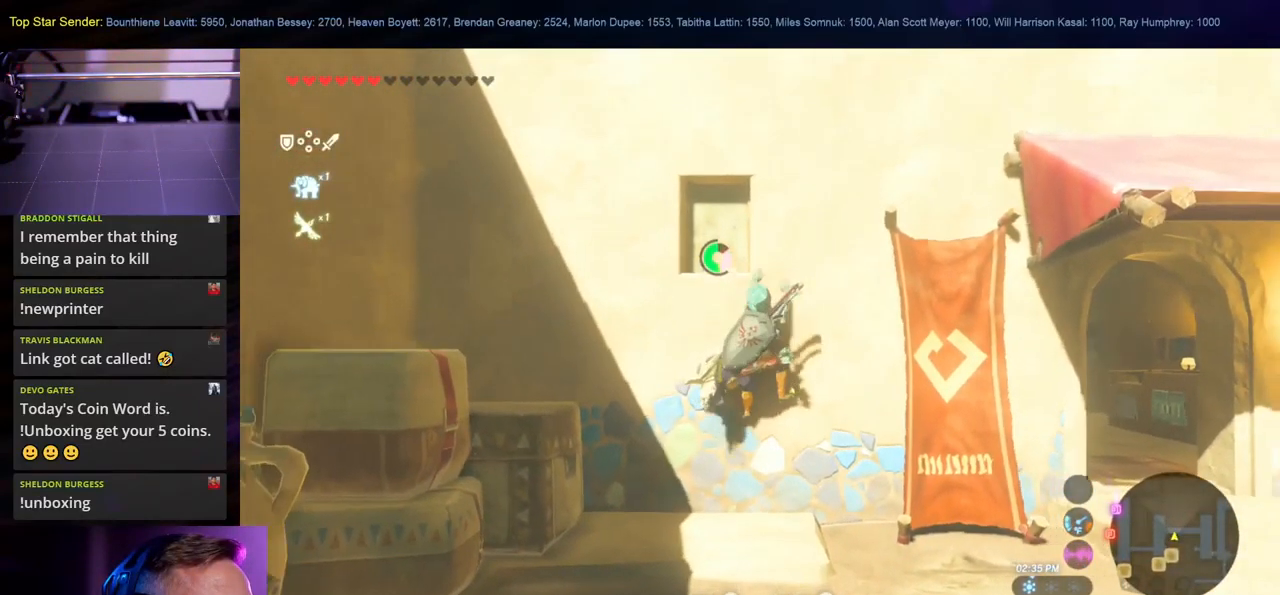
{"buttons": ["X"], "left_stick": "up", "right_stick": "center", "events": [[33, "X", "up"], [100, "X", "down"], [200, "X", "up"], [267, "X", "down"], [350, "X", "up"], [417, "X", "down"]]}
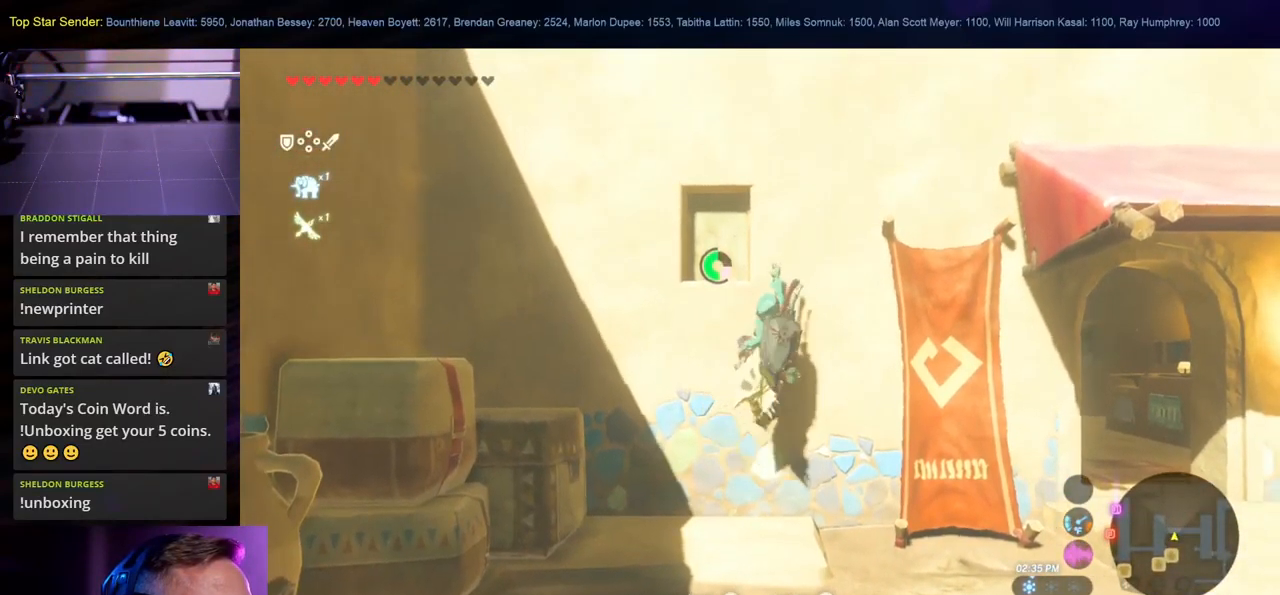
{"buttons": [], "left_stick": "center", "right_stick": "center", "events": [[50, "X", "up"], [117, "X", "down"], [233, "X", "up"], [350, "left_stick", "center"]]}
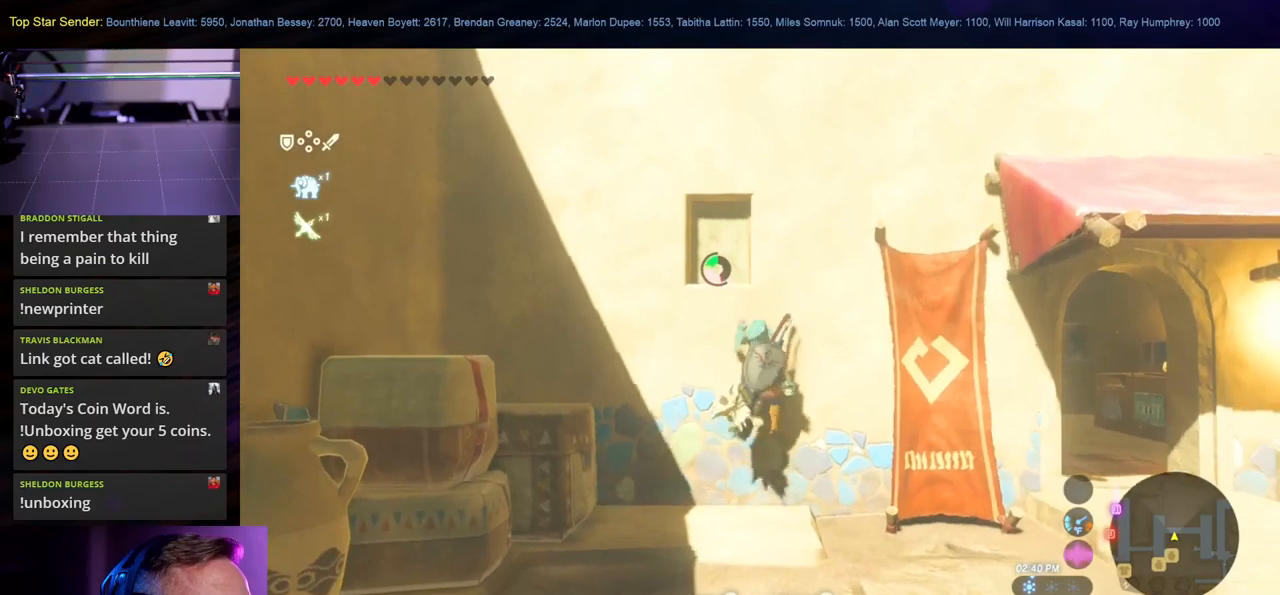
{"buttons": [], "left_stick": "center", "right_stick": "center", "events": []}
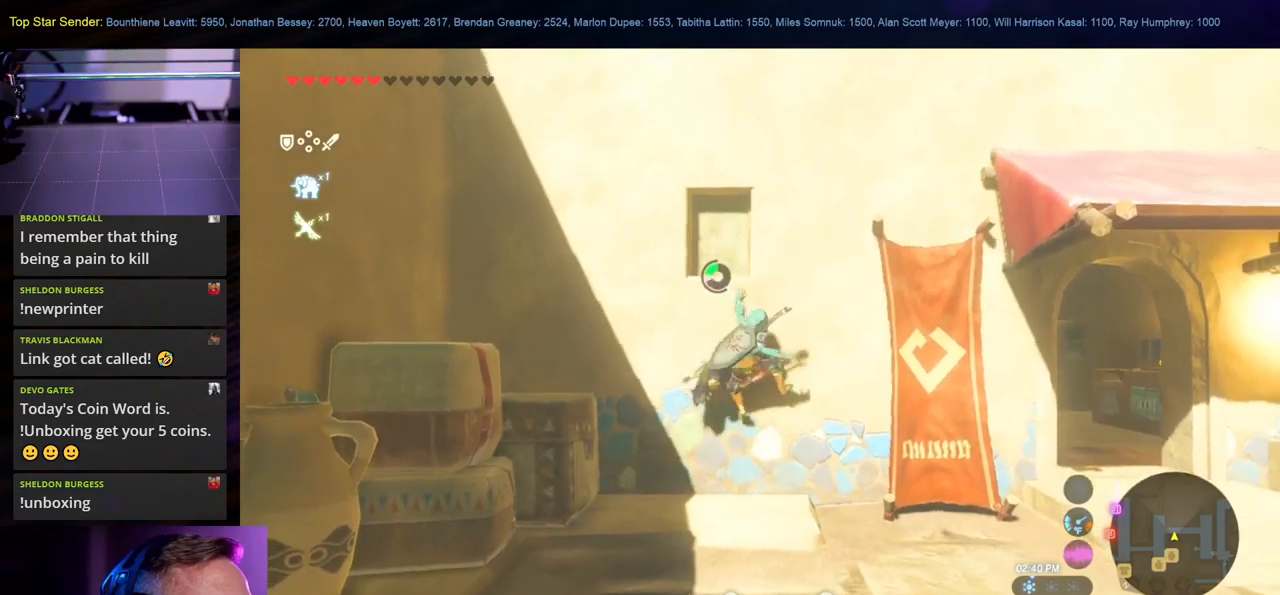
{"buttons": [], "left_stick": "down-right", "right_stick": "center", "events": [[384, "left_stick", "down-right"]]}
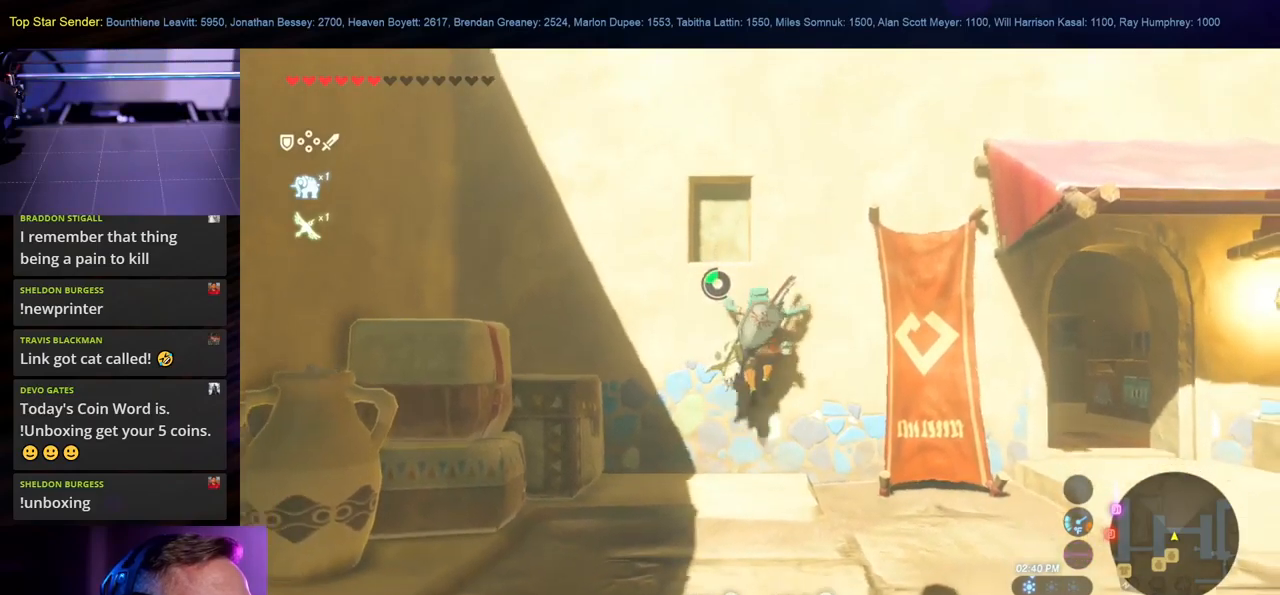
{"buttons": [], "left_stick": "down-right", "right_stick": "right", "events": [[100, "left_stick", "down"], [467, "left_stick", "down-right"], [484, "right_stick", "right"]]}
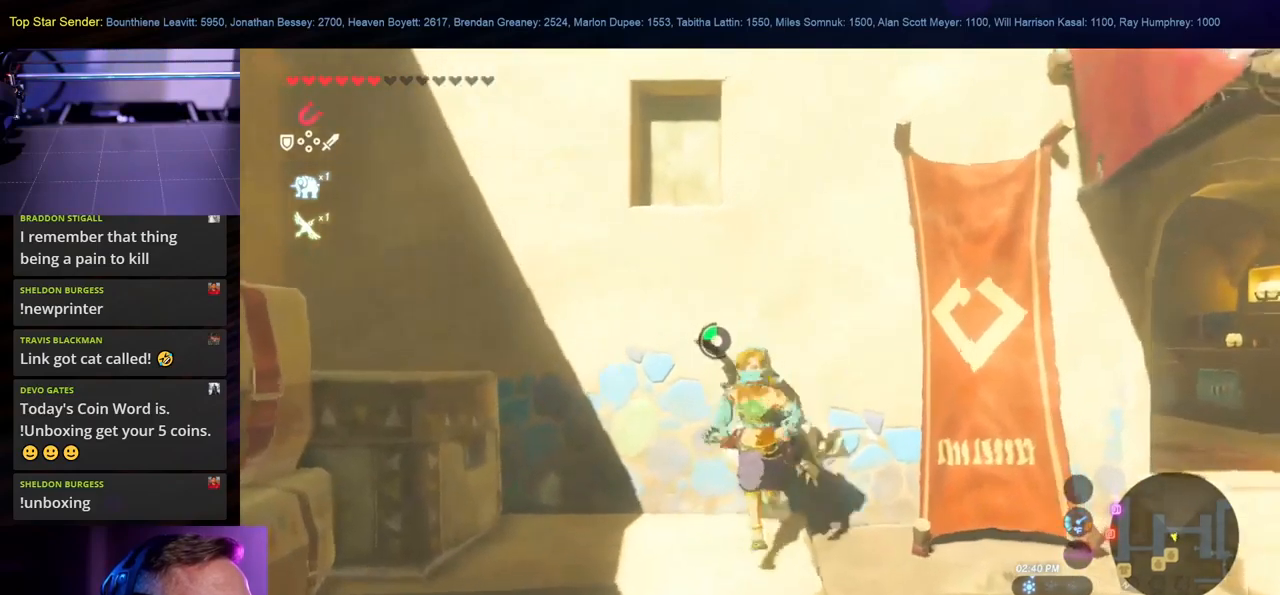
{"buttons": [], "left_stick": "up-right", "right_stick": "center", "events": [[150, "right_stick", "center"], [300, "left_stick", "right"], [417, "left_stick", "up-right"]]}
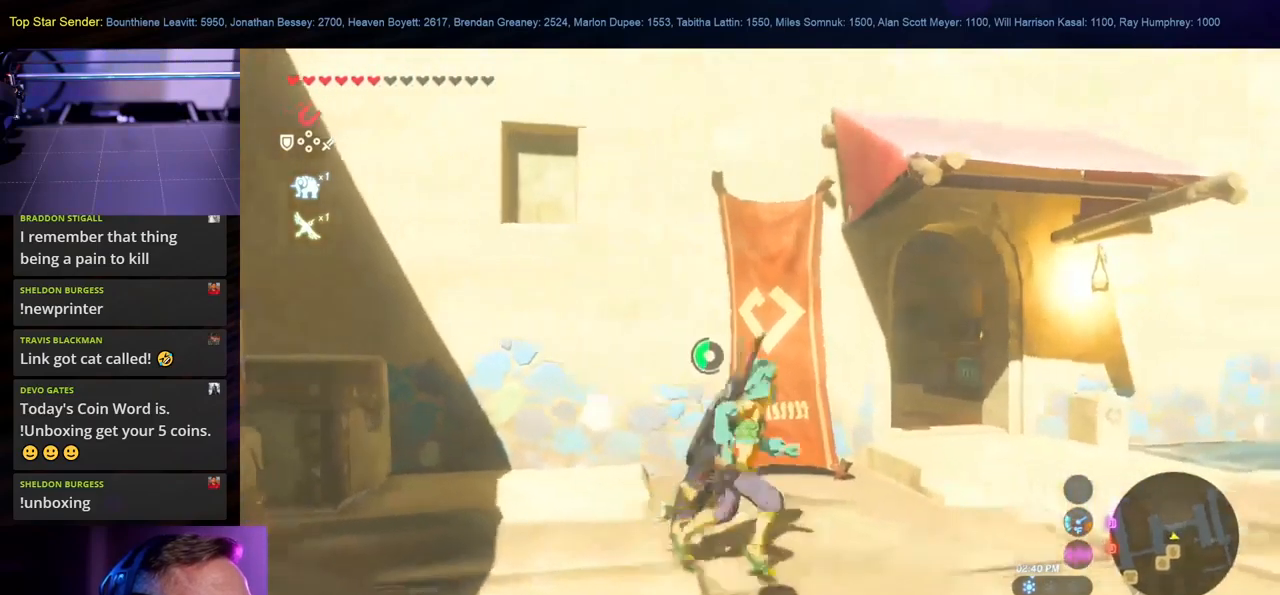
{"buttons": [], "left_stick": "up-right", "right_stick": "center", "events": [[267, "right_stick", "left"], [467, "right_stick", "center"]]}
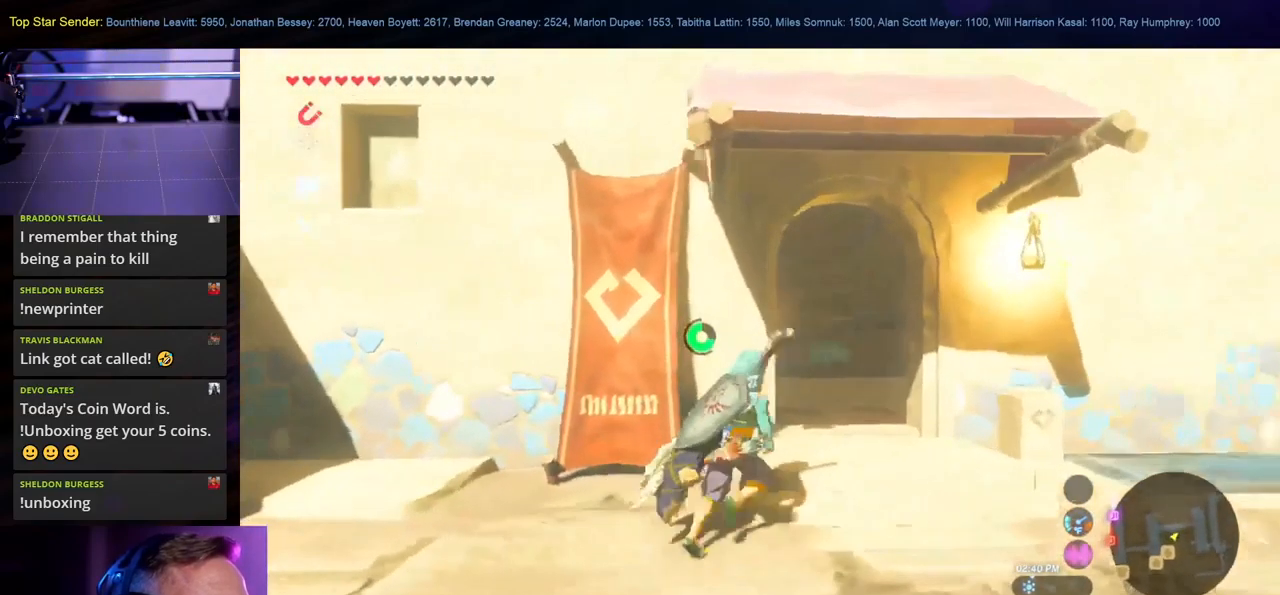
{"buttons": [], "left_stick": "up", "right_stick": "left", "events": [[300, "right_stick", "left"], [350, "left_stick", "up"]]}
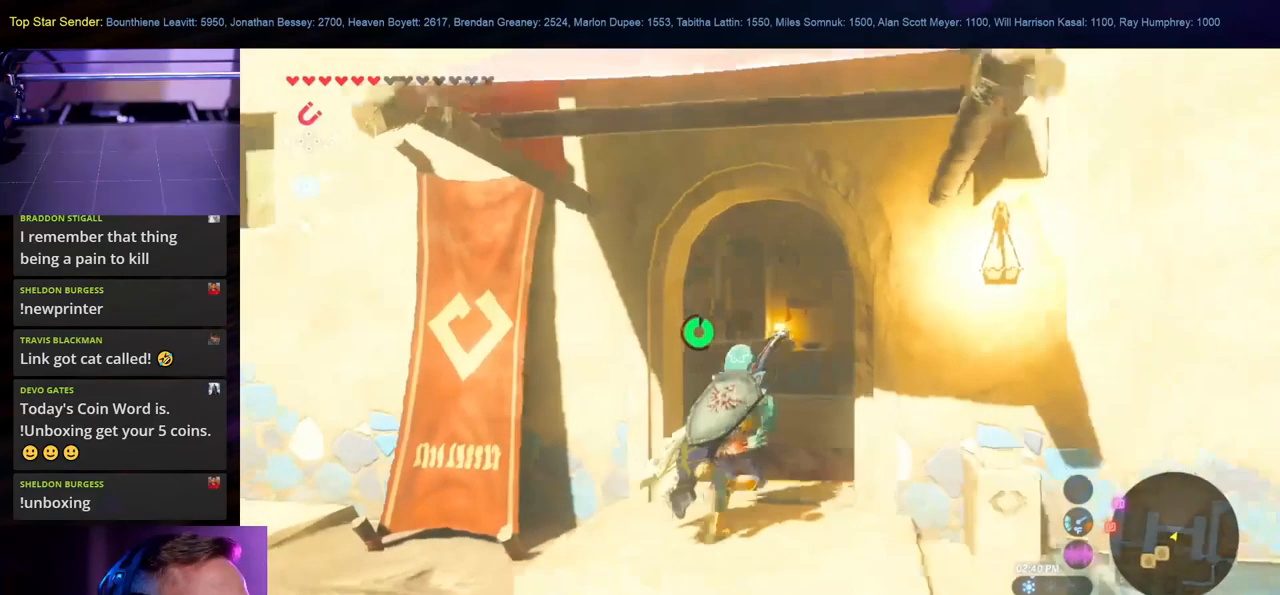
{"buttons": [], "left_stick": "center", "right_stick": "left", "events": [[334, "left_stick", "center"]]}
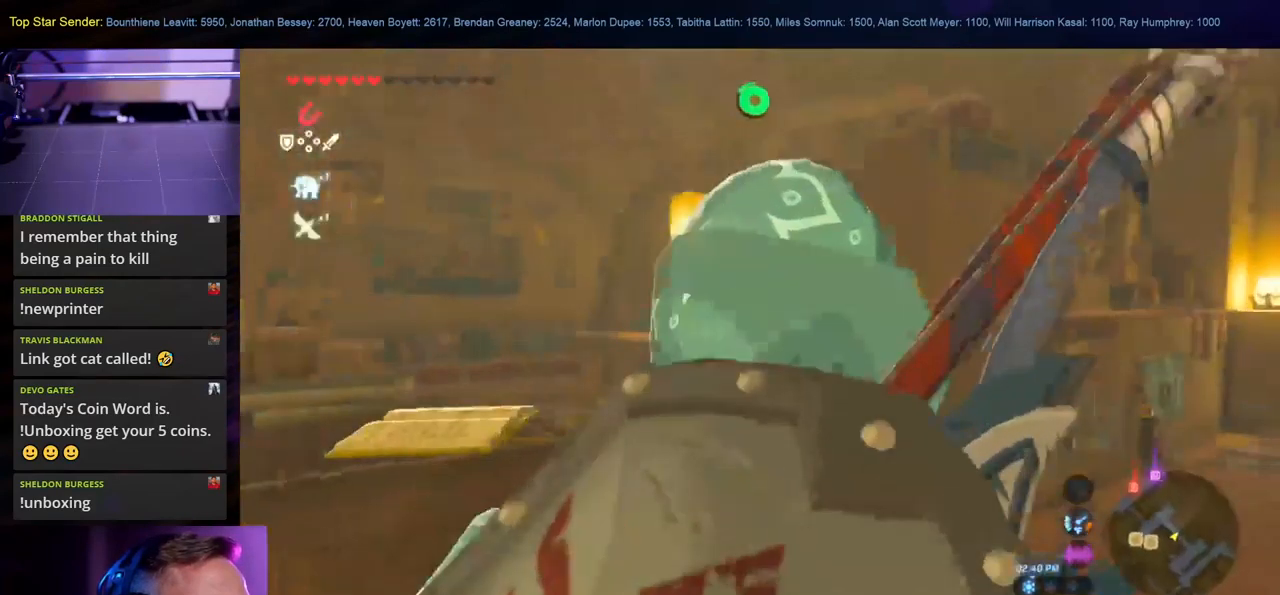
{"buttons": [], "left_stick": "left", "right_stick": "center", "events": [[17, "left_stick", "down-left"], [184, "right_stick", "center"], [417, "left_stick", "left"]]}
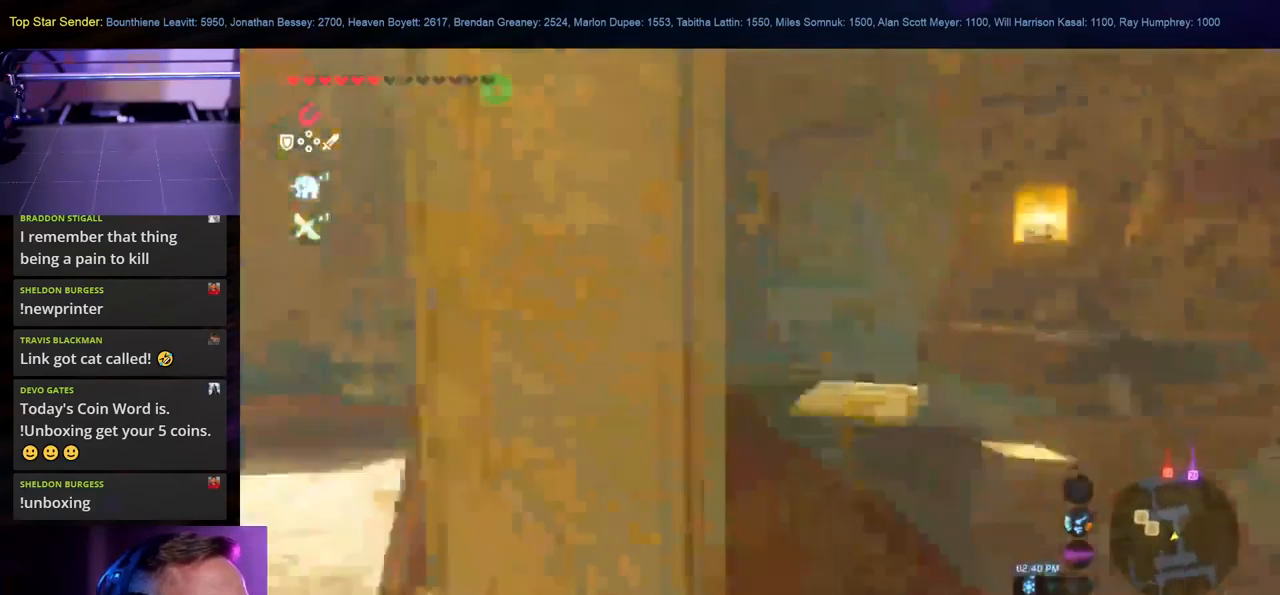
{"buttons": [], "left_stick": "up-left", "right_stick": "left", "events": [[200, "right_stick", "left"], [300, "left_stick", "up-left"]]}
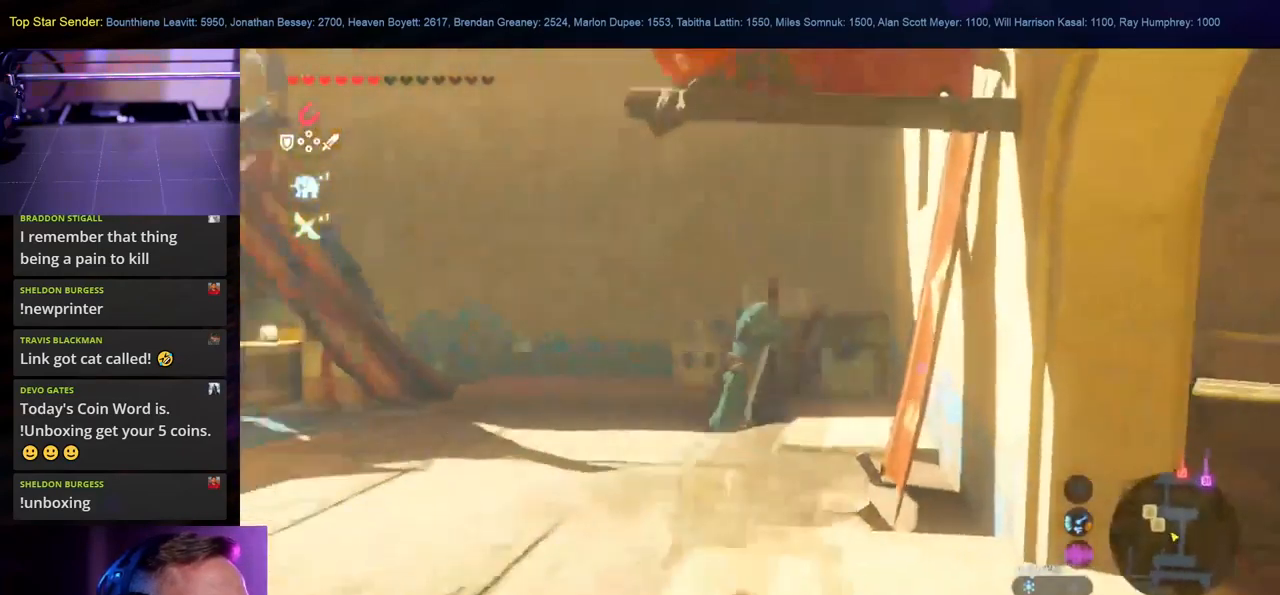
{"buttons": [], "left_stick": "up", "right_stick": "up", "events": [[150, "right_stick", "center"], [350, "right_stick", "up"], [400, "left_stick", "up"]]}
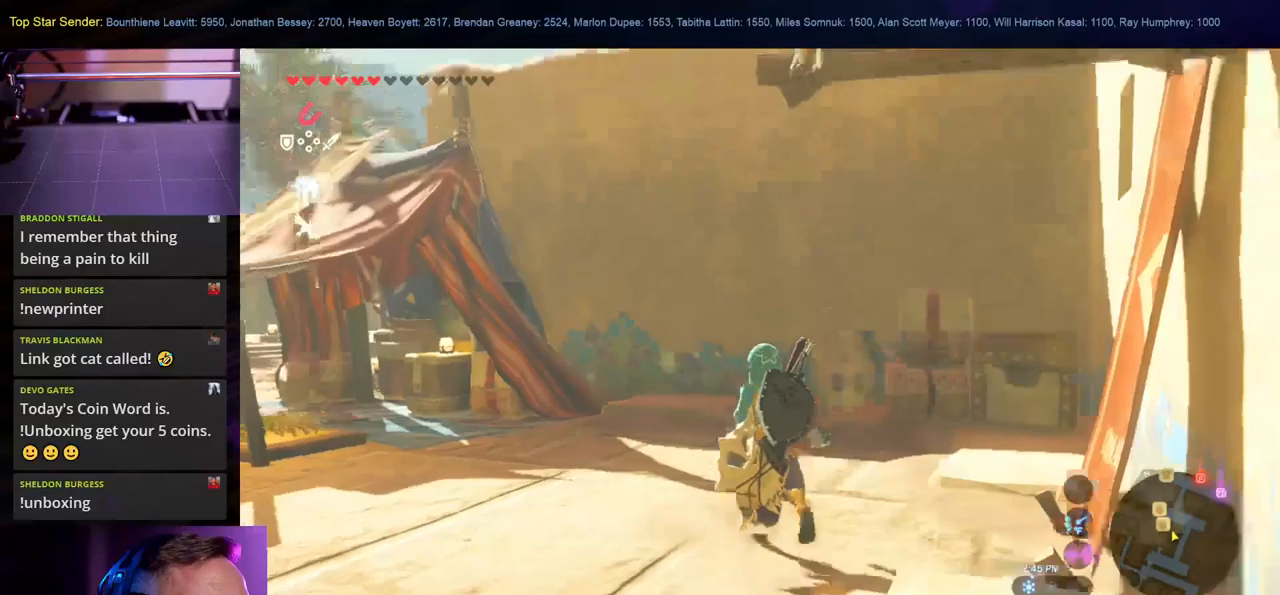
{"buttons": [], "left_stick": "up", "right_stick": "center", "events": [[183, "right_stick", "center"], [300, "right_stick", "right"], [483, "right_stick", "center"]]}